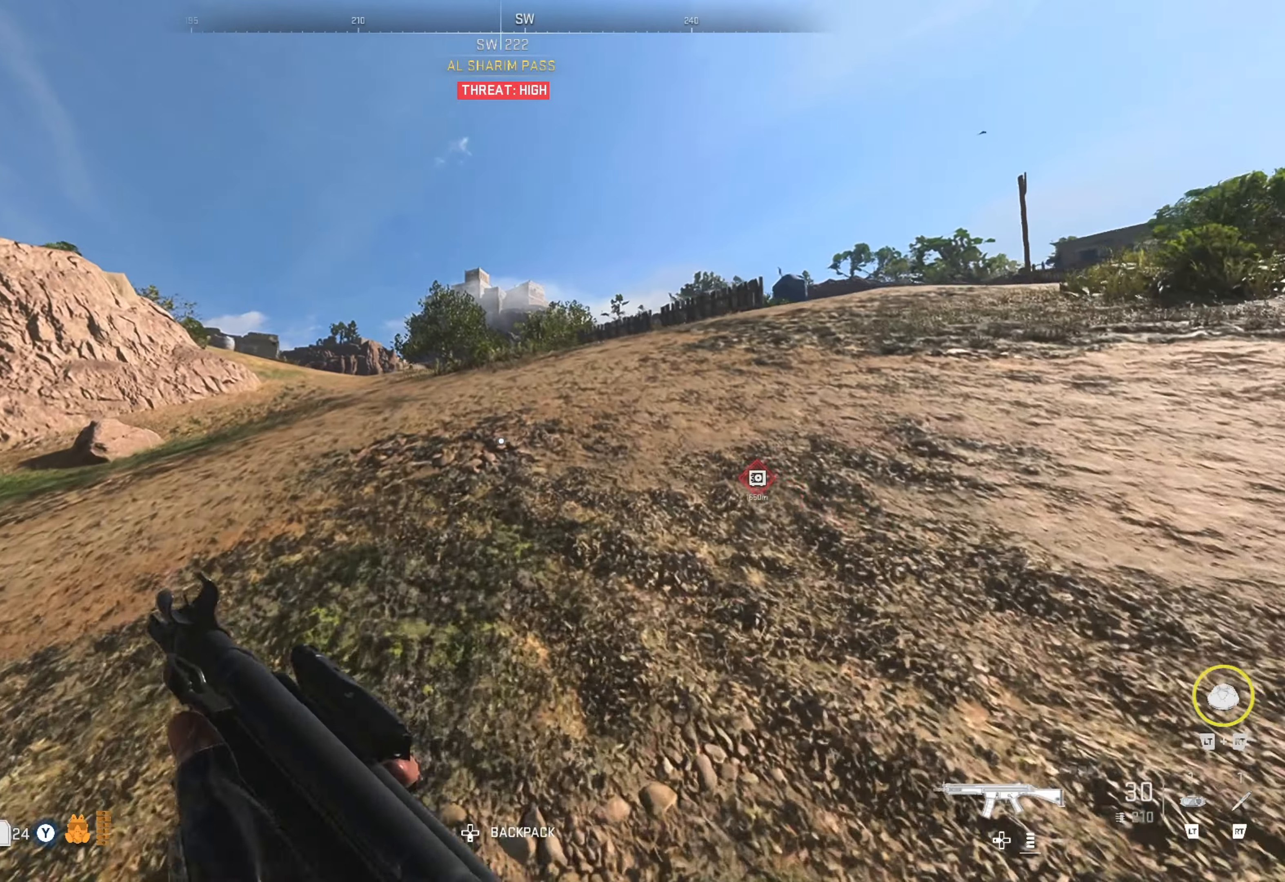
Gameplay with a controller (Xbox layout); each line is a JSON object with the inputs held at the frame after it. "events" lists button and stick changes between this image and that frame as [ms after this image, input, new state], when the widget could be followed in between.
{"buttons": [], "left_stick": "up-left", "right_stick": "center", "events": [[66, "right_stick", "right"], [183, "right_stick", "center"], [300, "right_stick", "right"], [500, "right_stick", "center"]]}
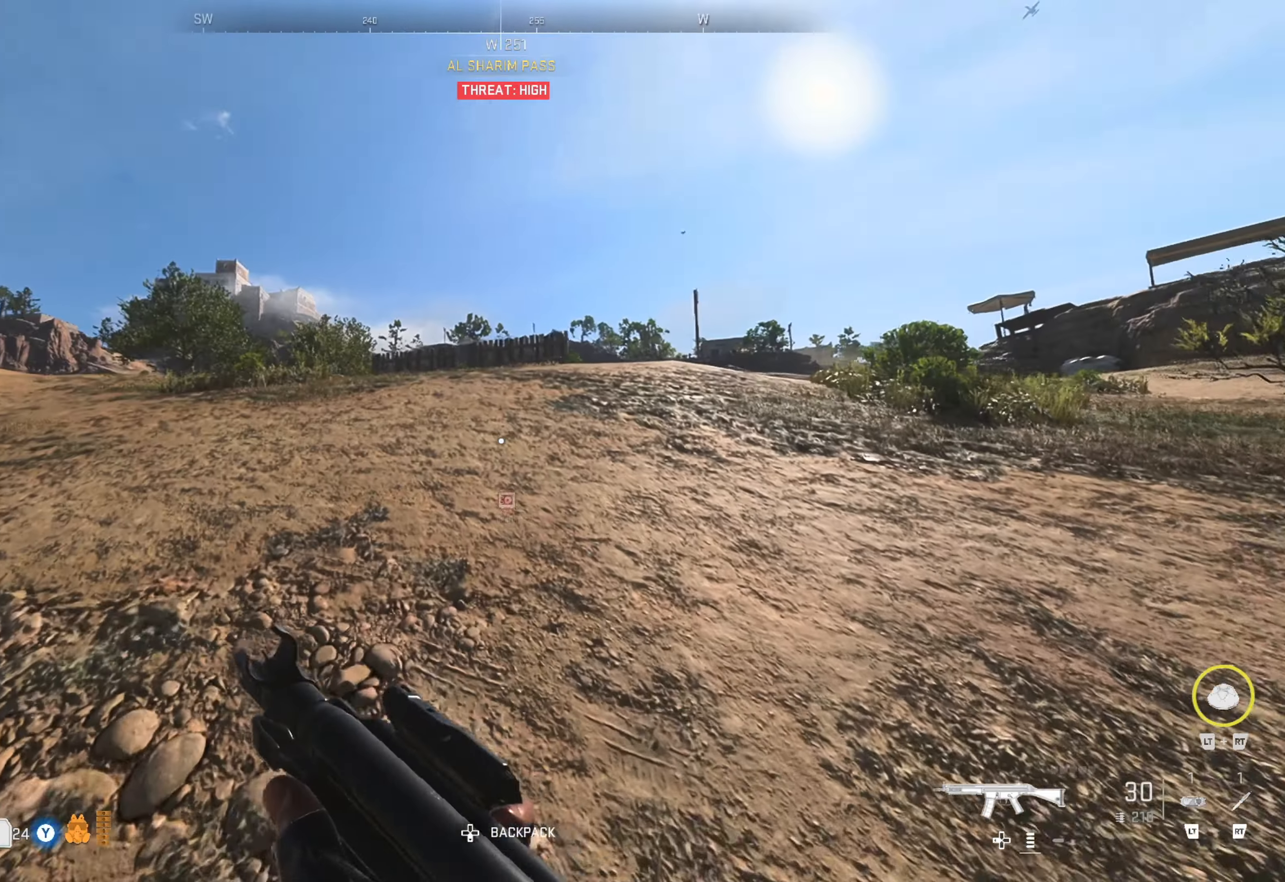
{"buttons": [], "left_stick": "up-left", "right_stick": "right", "events": [[500, "right_stick", "right"]]}
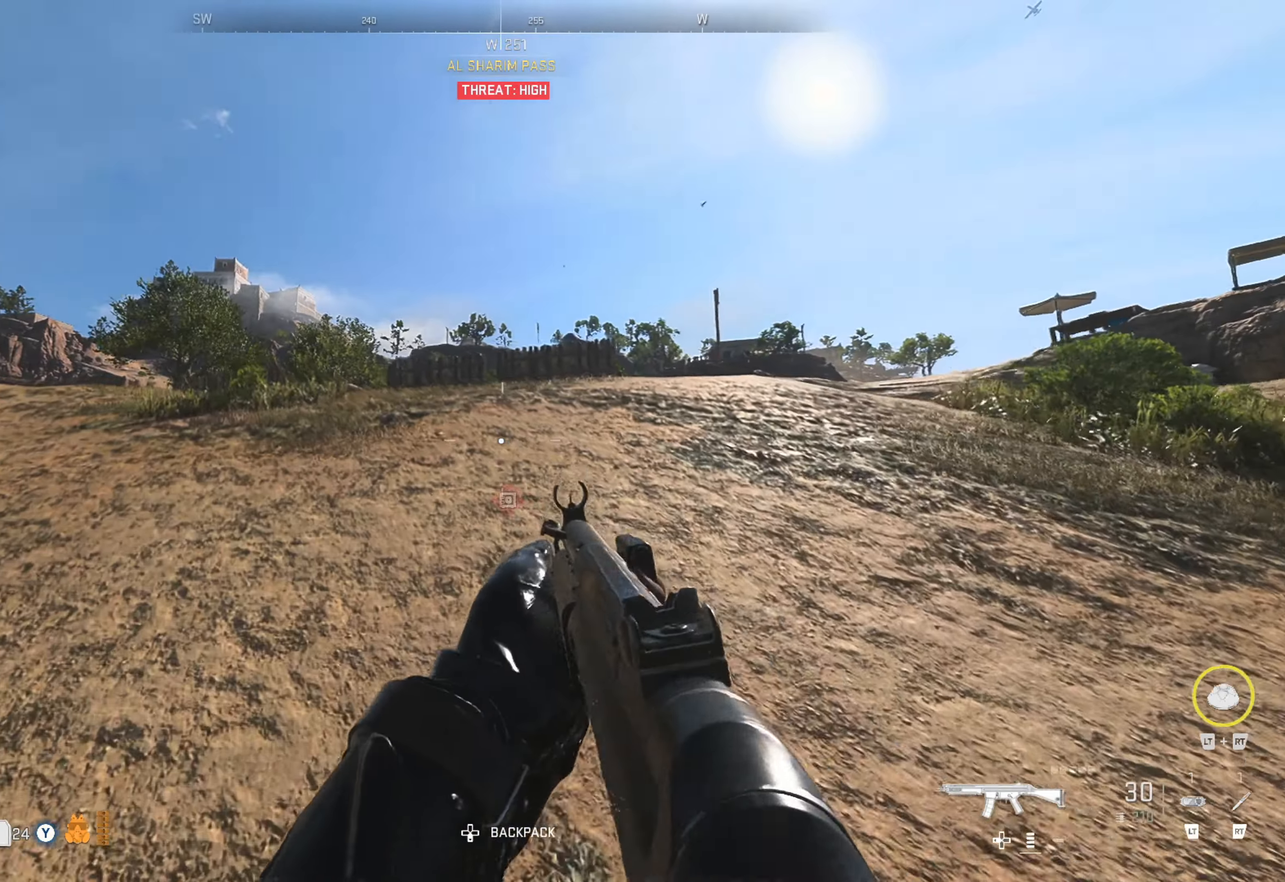
{"buttons": [], "left_stick": "up-left", "right_stick": "left", "events": [[183, "right_stick", "center"], [366, "right_stick", "left"]]}
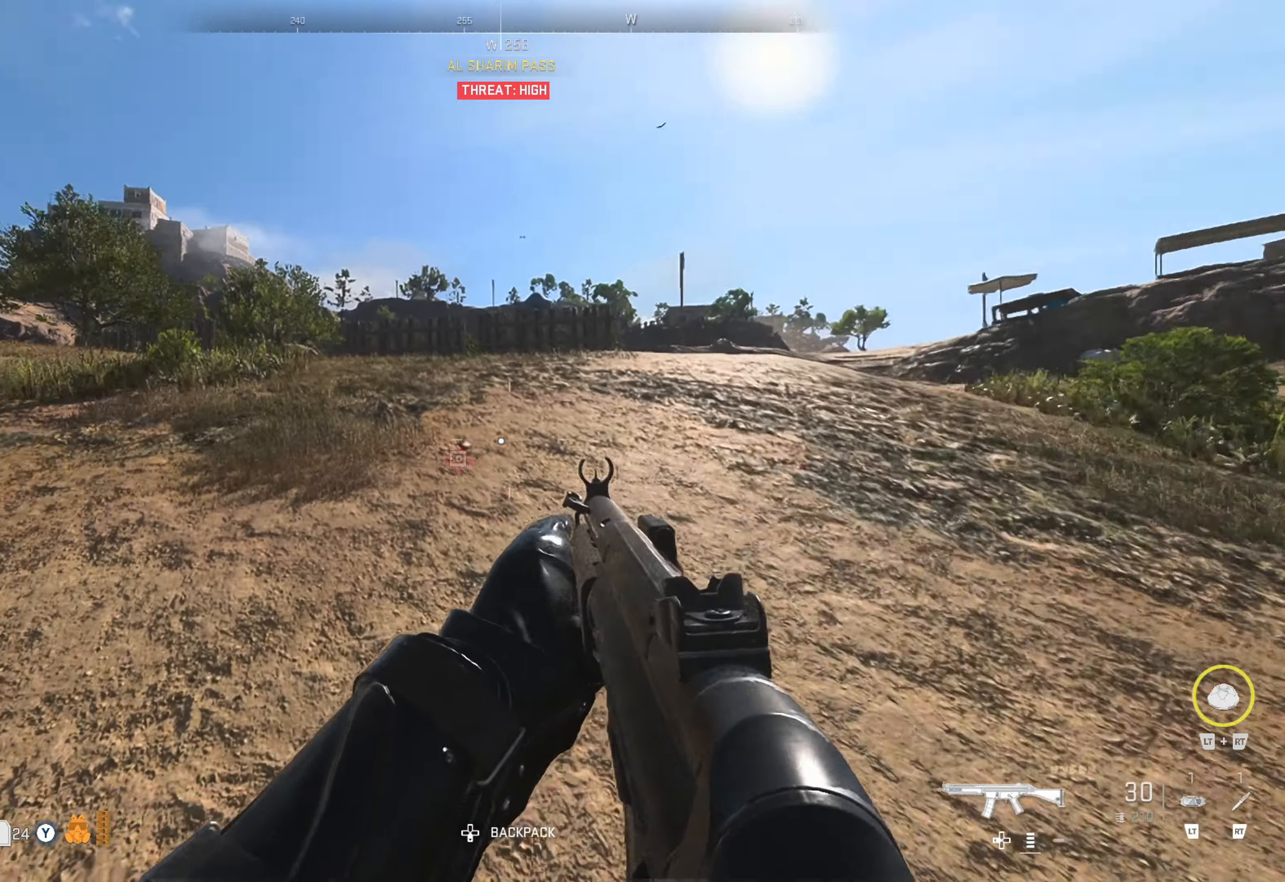
{"buttons": [], "left_stick": "up-left", "right_stick": "center", "events": [[50, "right_stick", "center"], [233, "right_stick", "left"], [433, "right_stick", "center"]]}
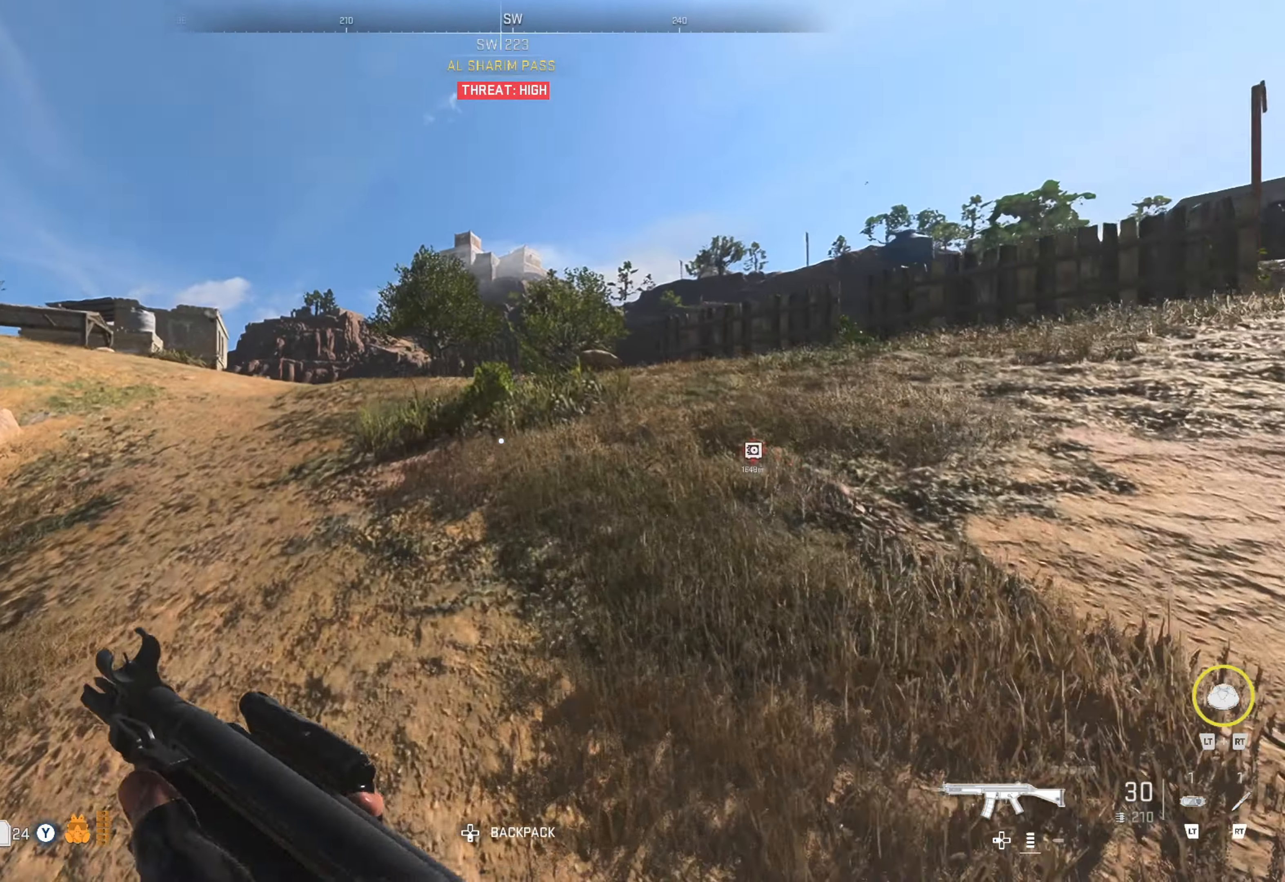
{"buttons": [], "left_stick": "up-left", "right_stick": "left", "events": [[150, "right_stick", "left"], [266, "right_stick", "center"], [416, "right_stick", "left"]]}
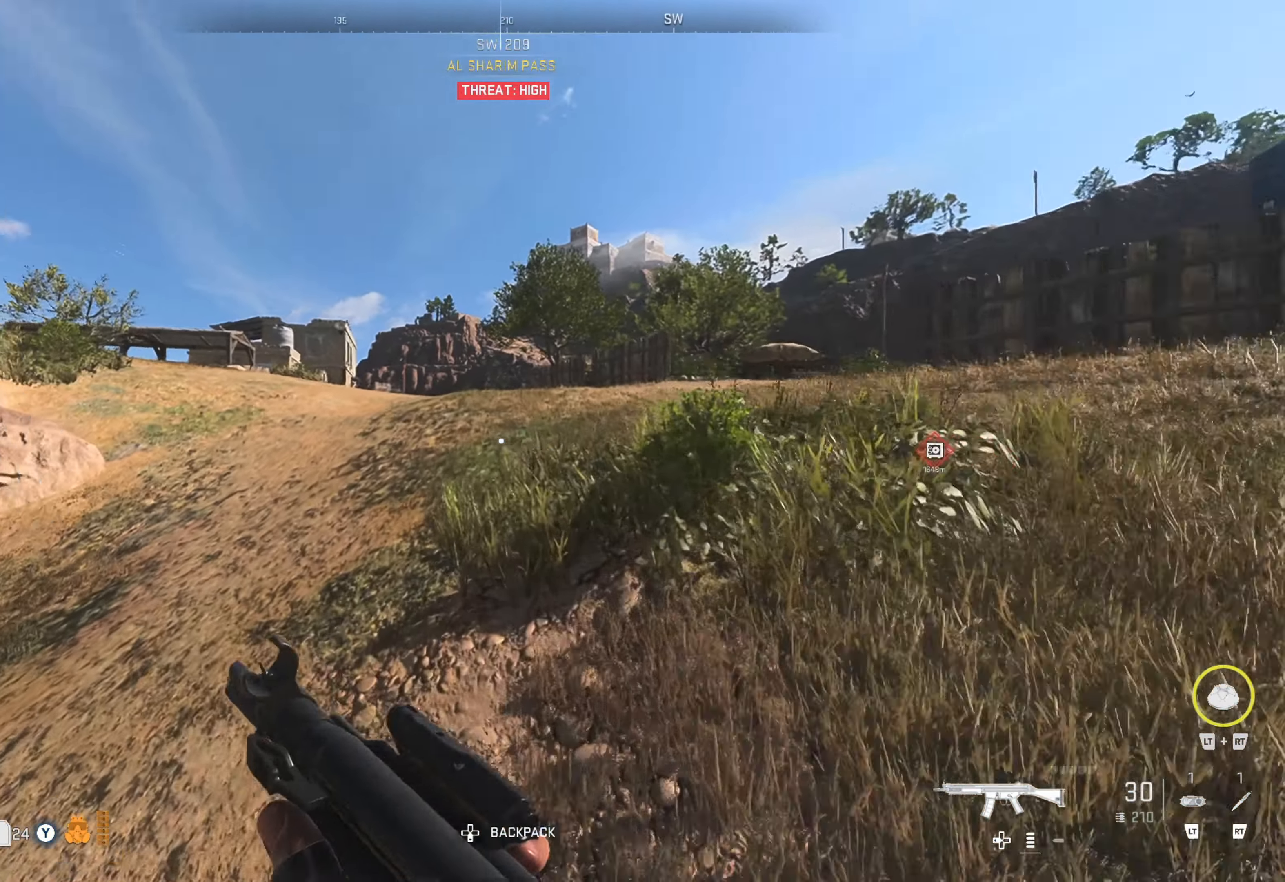
{"buttons": [], "left_stick": "up-left", "right_stick": "center", "events": [[133, "right_stick", "center"]]}
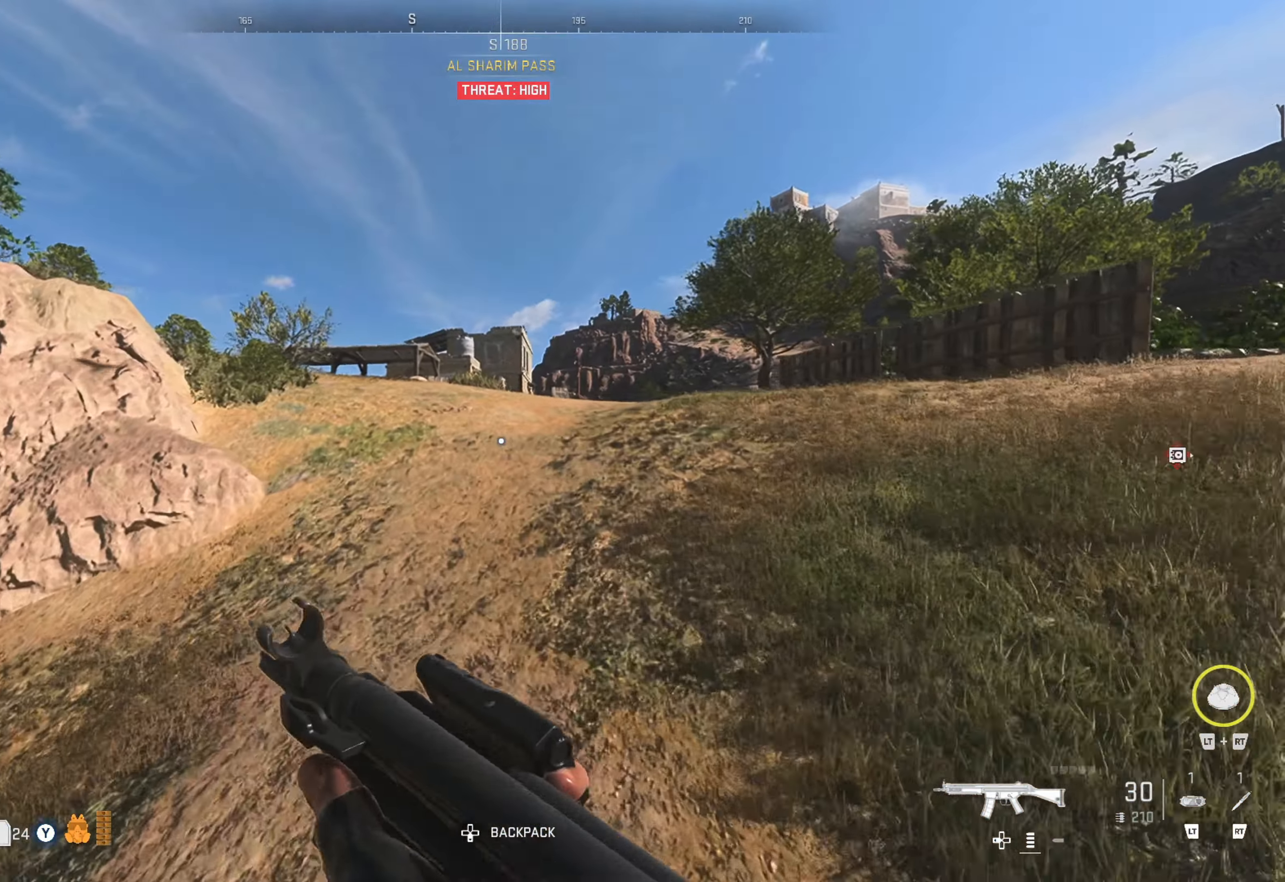
{"buttons": [], "left_stick": "up-left", "right_stick": "center", "events": []}
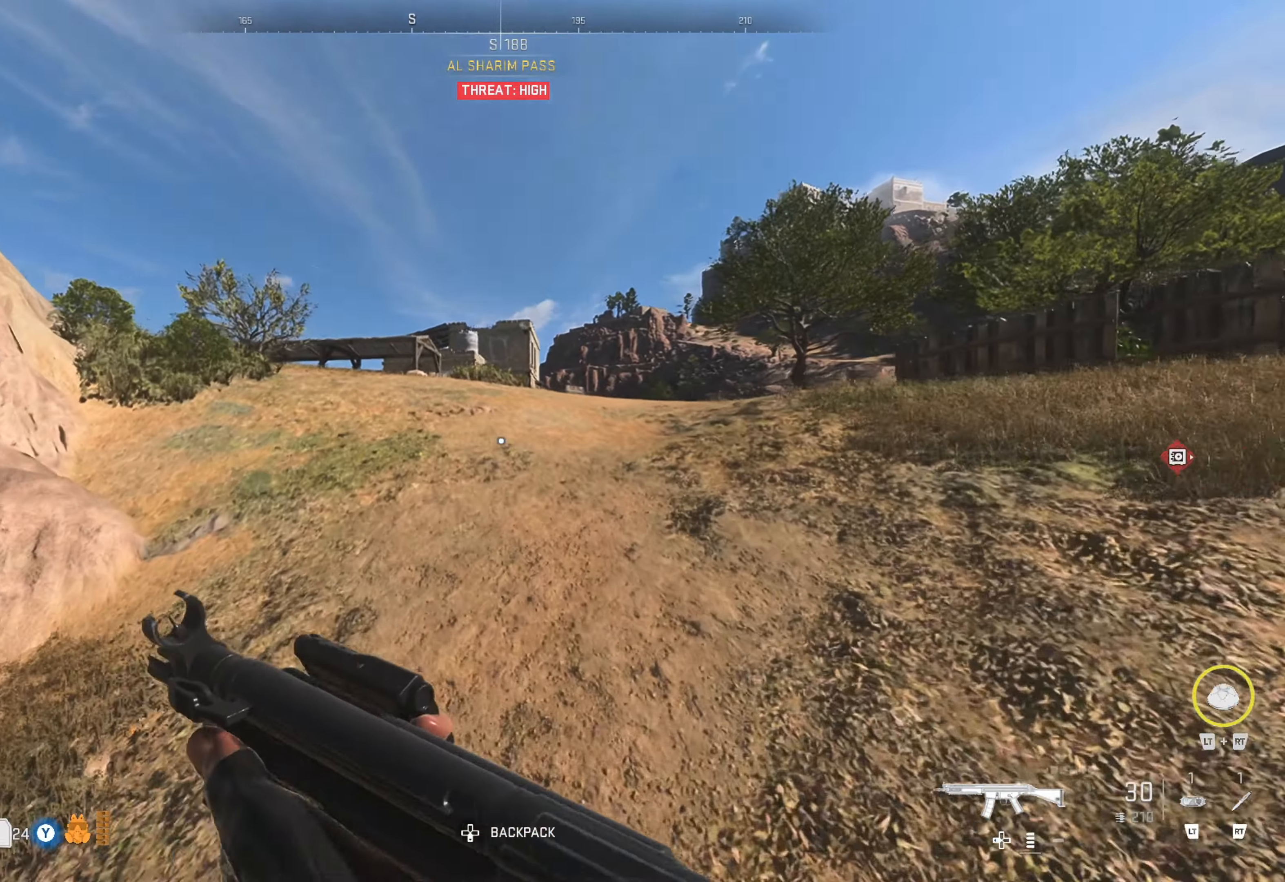
{"buttons": [], "left_stick": "up-left", "right_stick": "center", "events": [[266, "right_stick", "right"], [466, "right_stick", "center"]]}
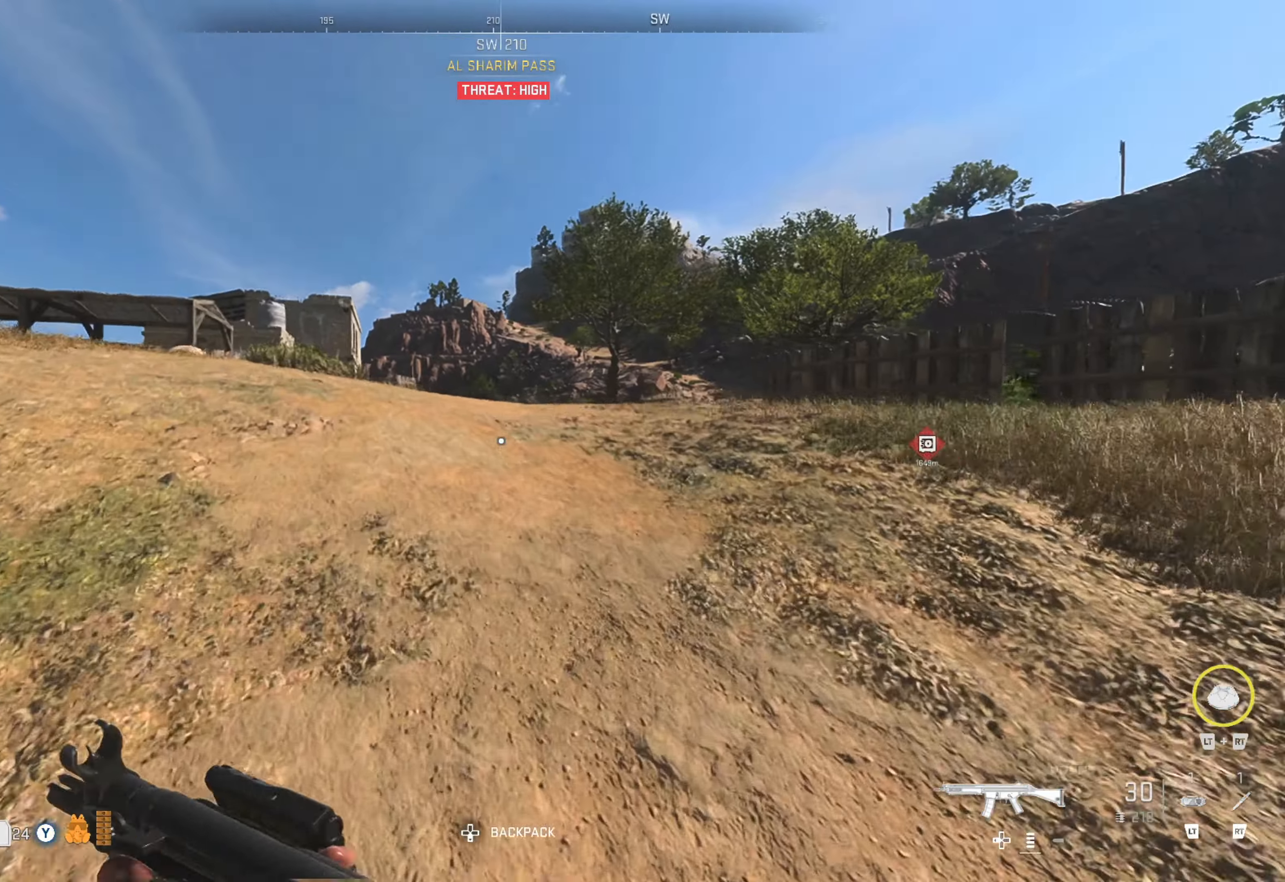
{"buttons": [], "left_stick": "up-left", "right_stick": "center", "events": [[300, "right_stick", "right"], [433, "right_stick", "center"]]}
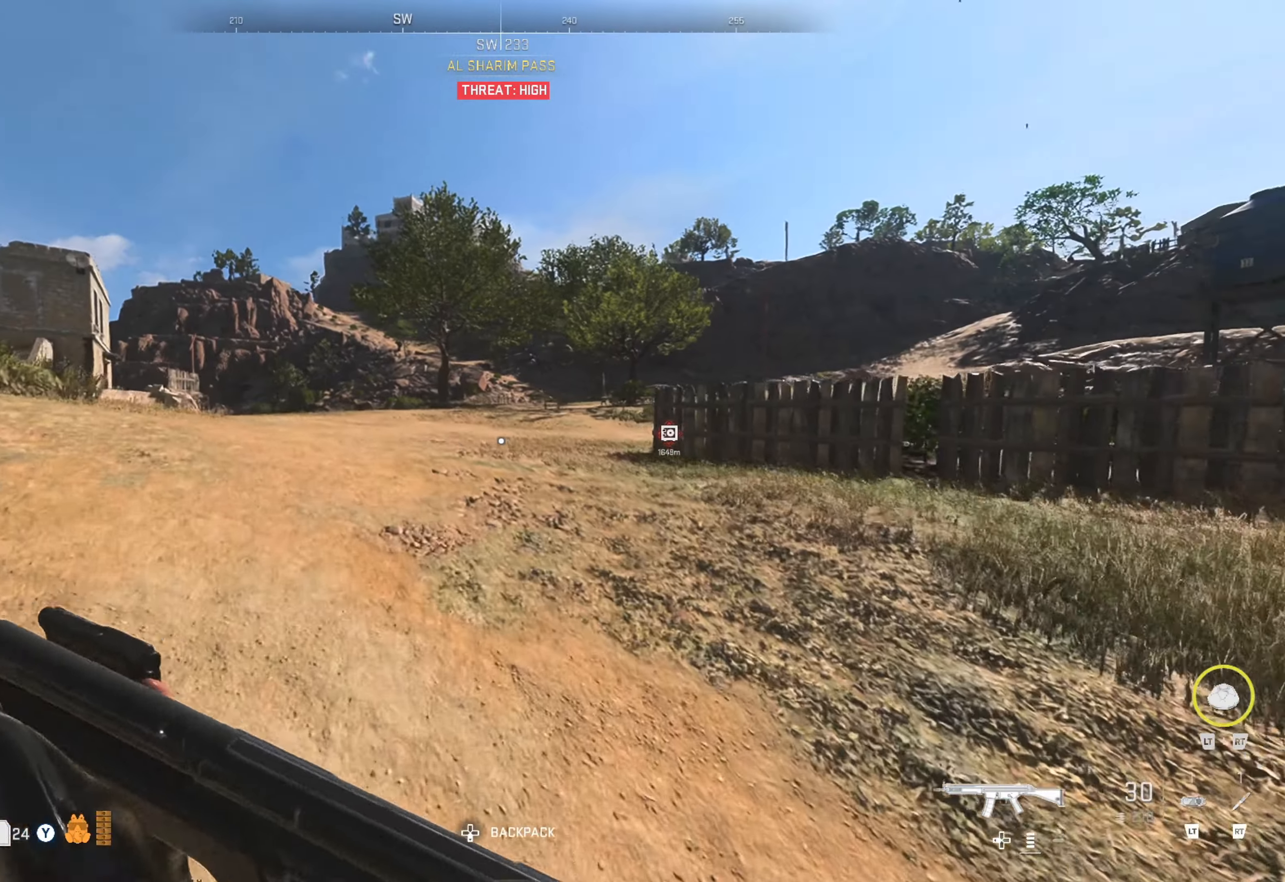
{"buttons": [], "left_stick": "up-left", "right_stick": "left", "events": [[467, "right_stick", "left"]]}
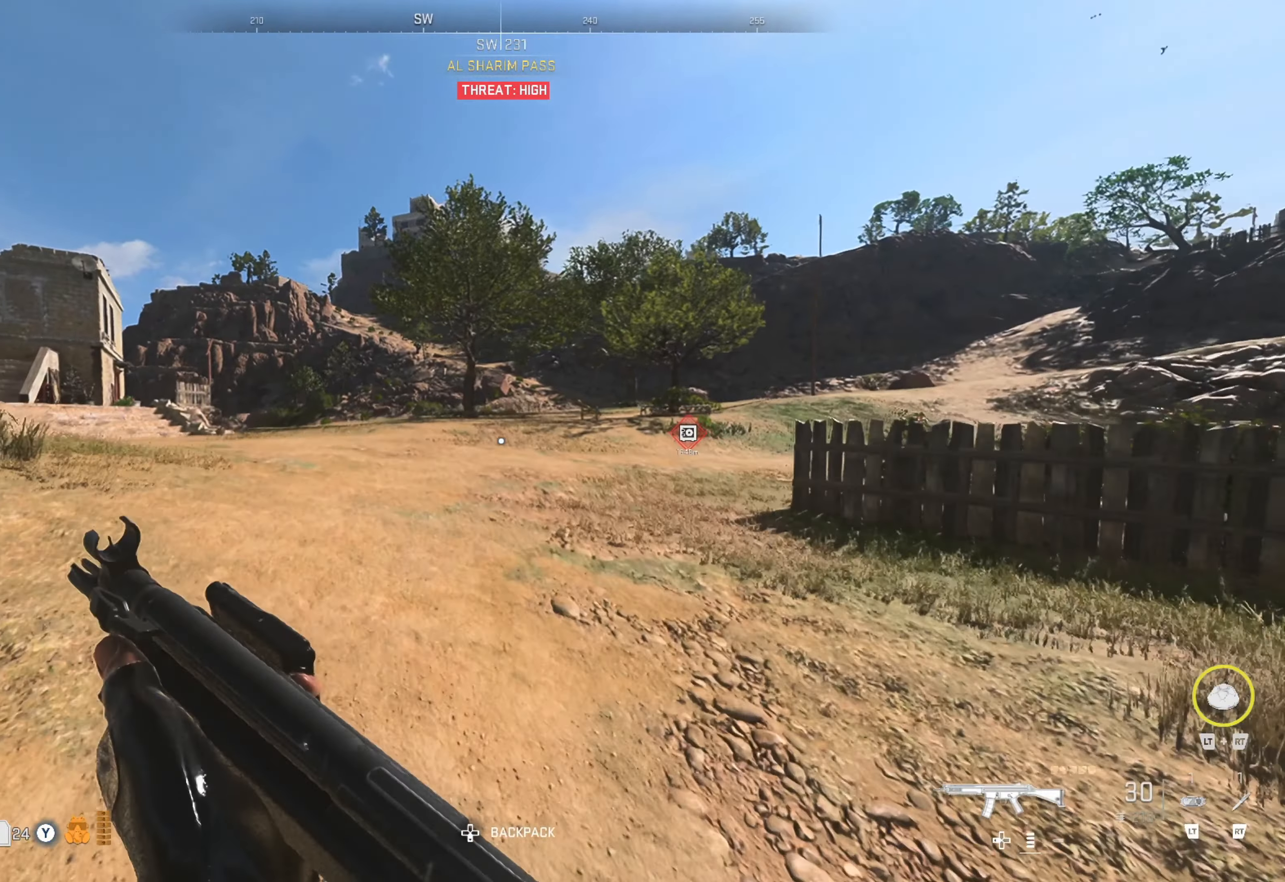
{"buttons": [], "left_stick": "up", "right_stick": "center", "events": [[33, "left_stick", "up"], [217, "right_stick", "center"]]}
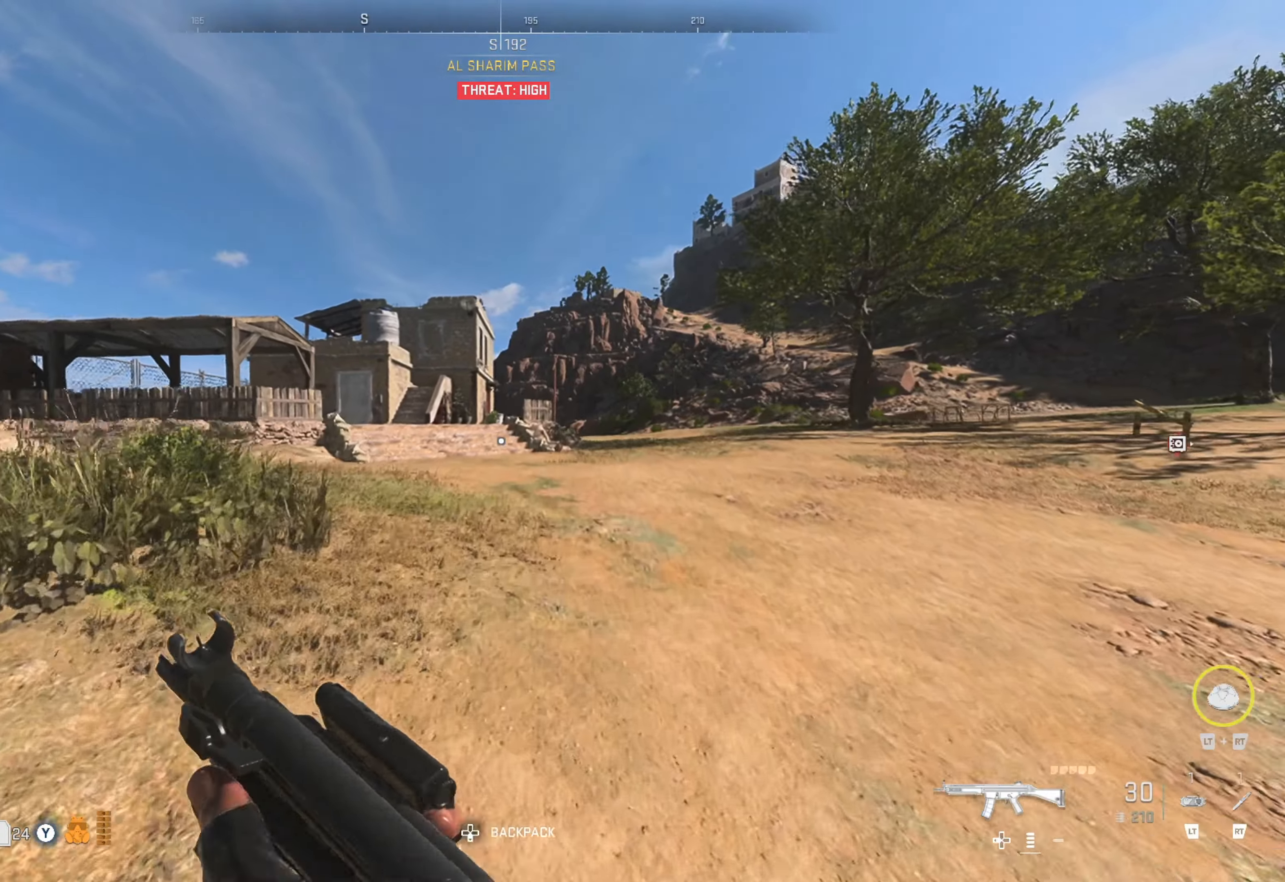
{"buttons": [], "left_stick": "up-right", "right_stick": "center", "events": [[67, "left_stick", "up-right"], [67, "right_stick", "left"], [267, "right_stick", "center"]]}
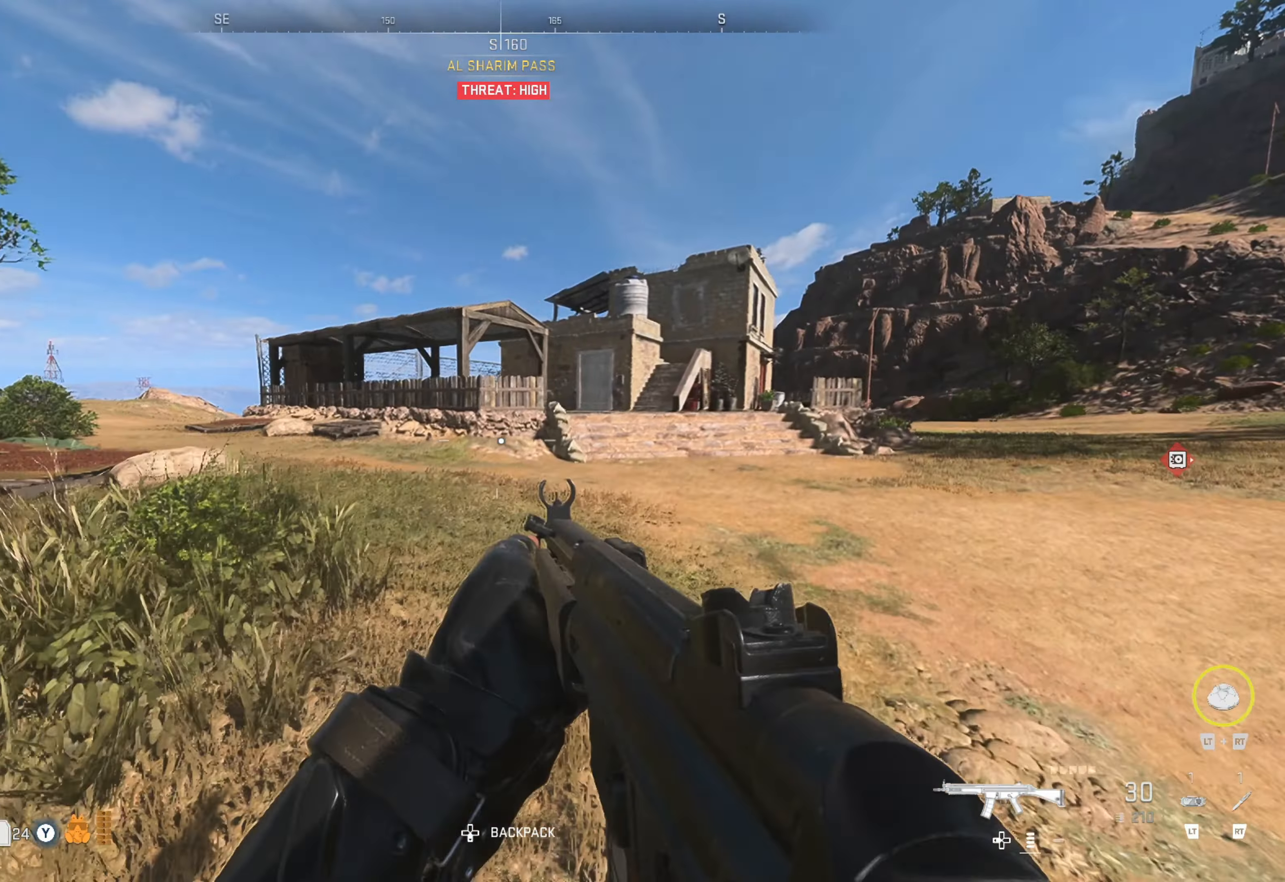
{"buttons": [], "left_stick": "up", "right_stick": "center", "events": [[133, "right_stick", "right"], [233, "left_stick", "up"], [333, "right_stick", "center"]]}
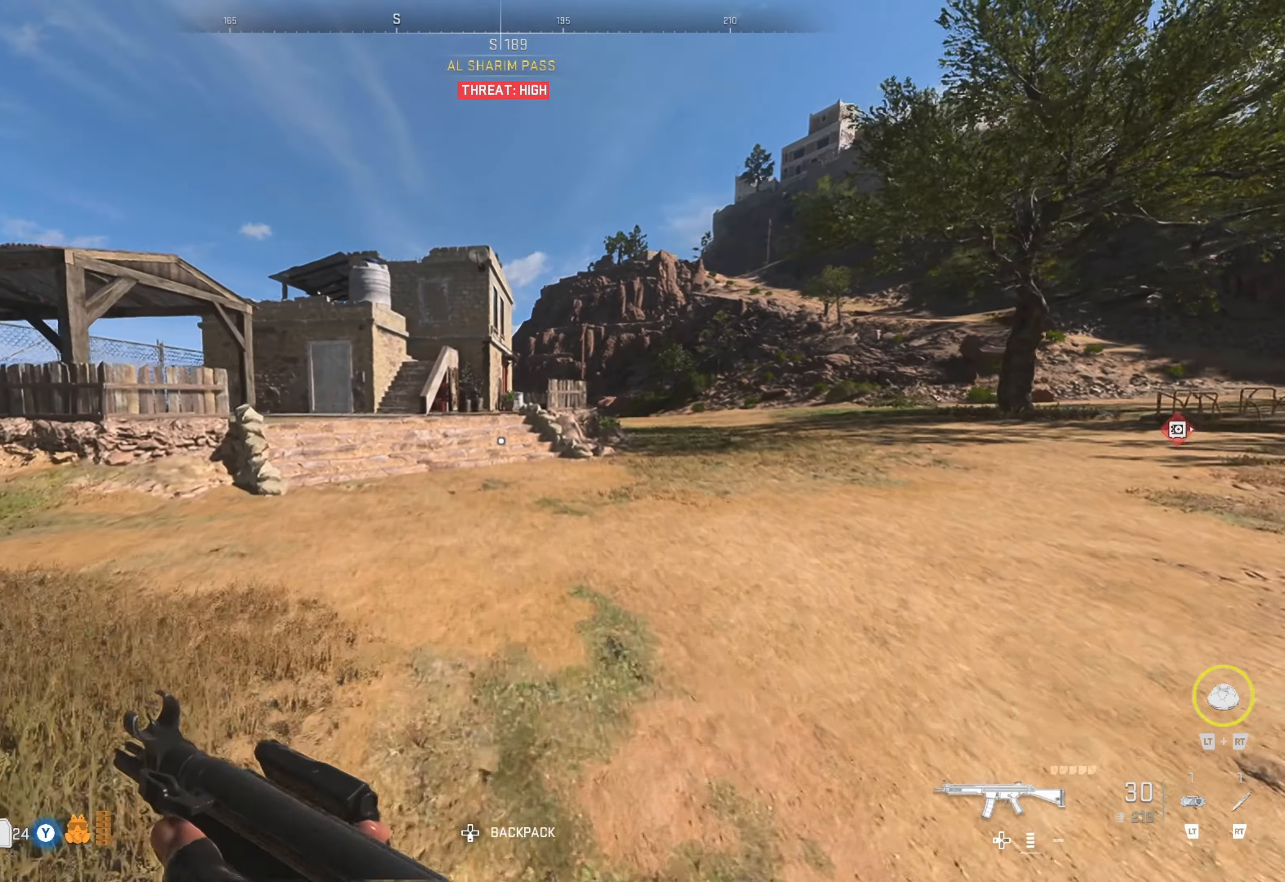
{"buttons": [], "left_stick": "up", "right_stick": "center", "events": []}
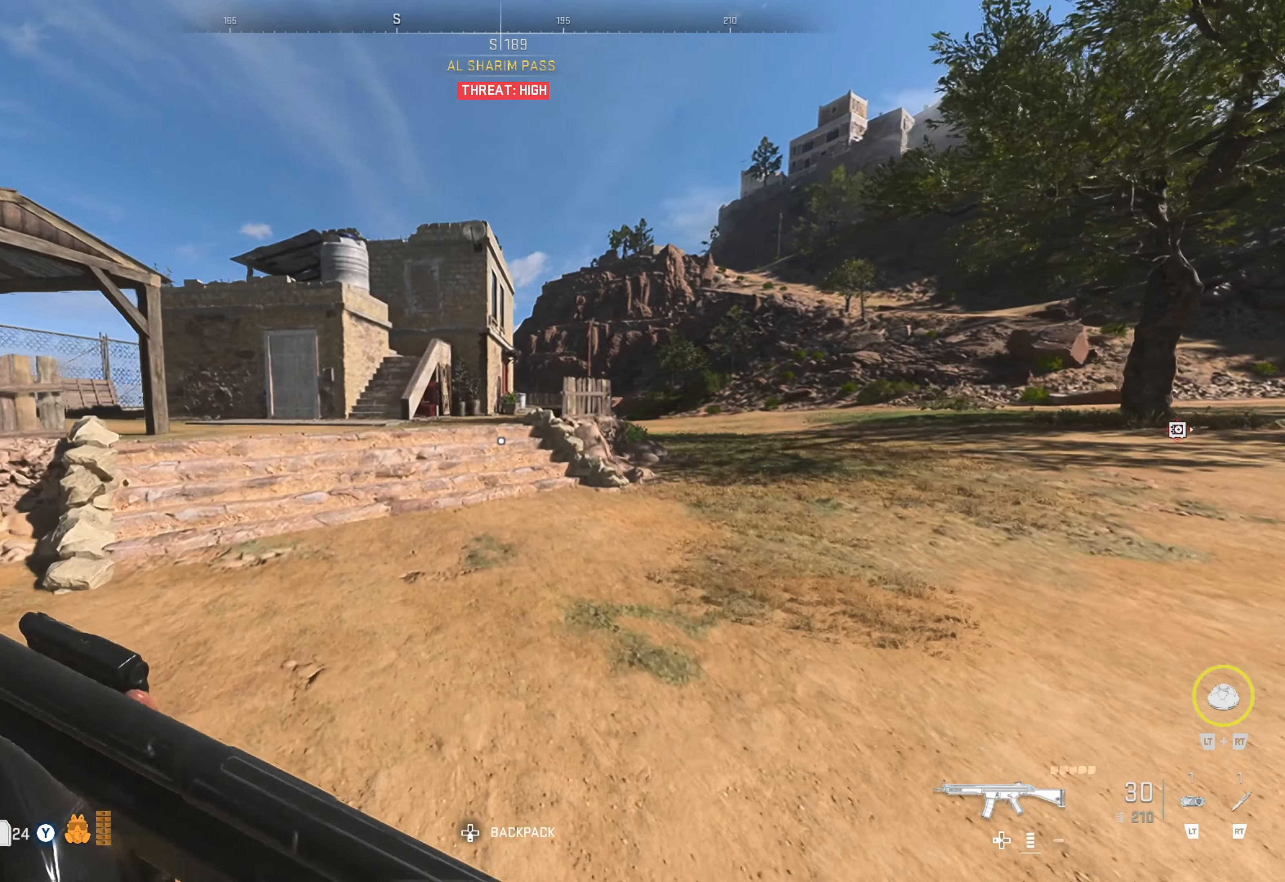
{"buttons": [], "left_stick": "up", "right_stick": "center", "events": []}
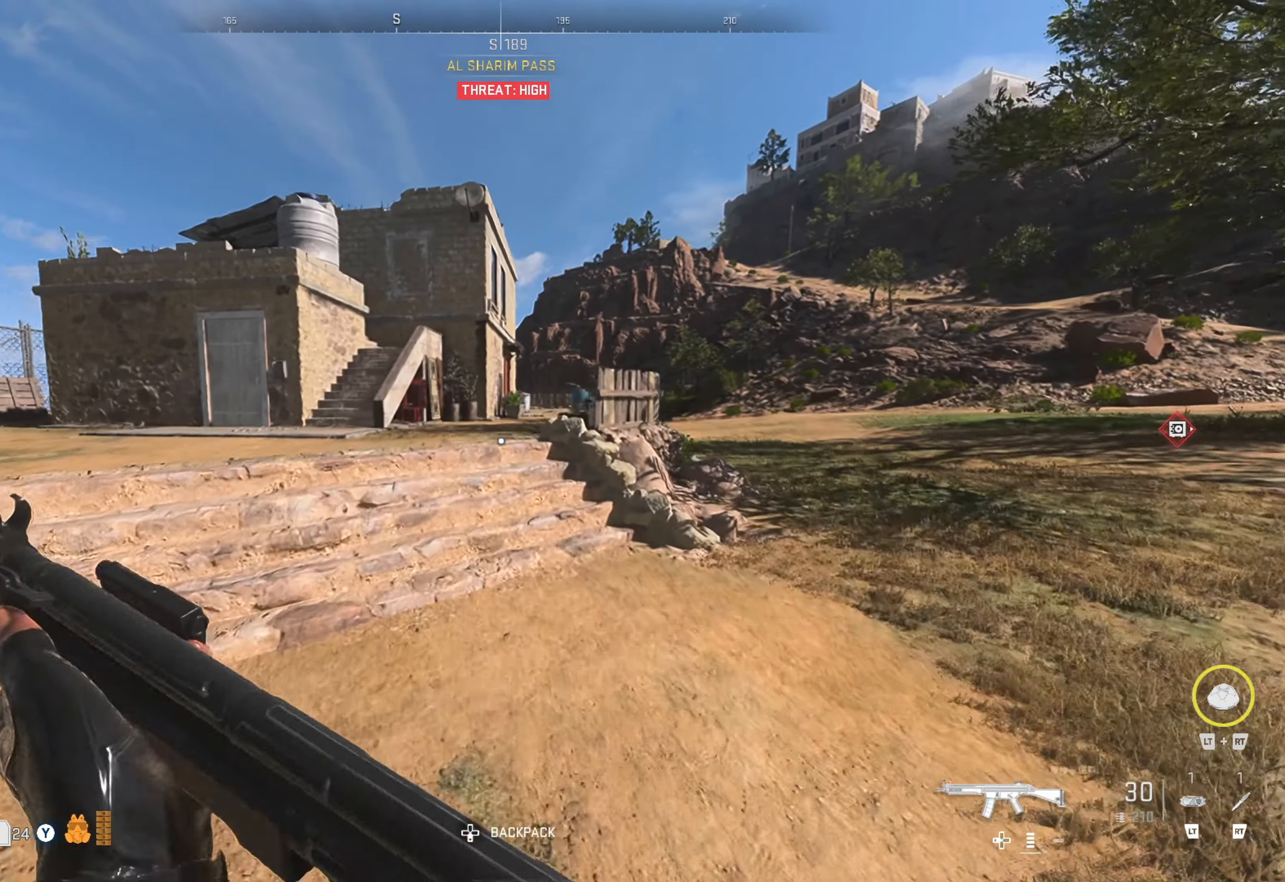
{"buttons": [], "left_stick": "up", "right_stick": "center", "events": []}
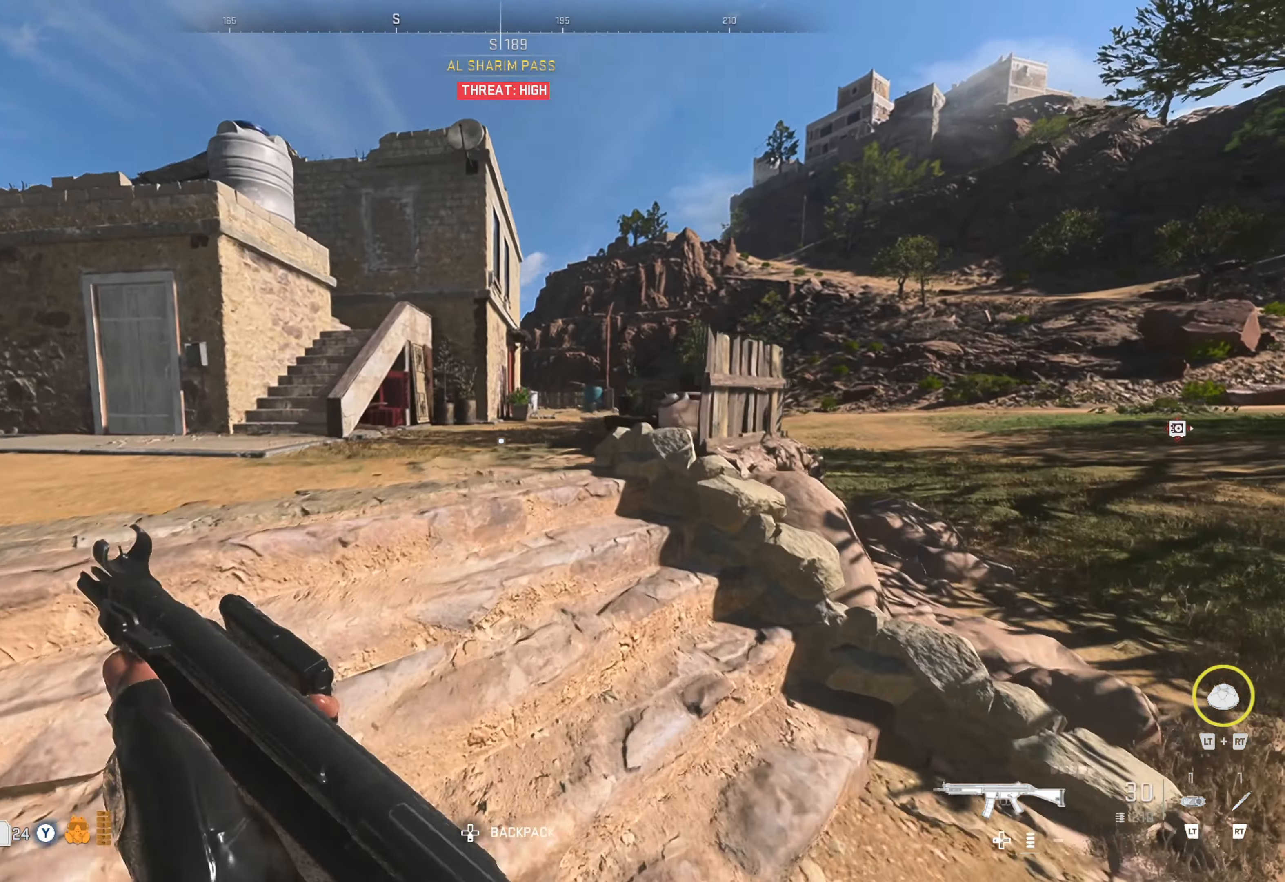
{"buttons": [], "left_stick": "up", "right_stick": "right", "events": [[467, "right_stick", "right"]]}
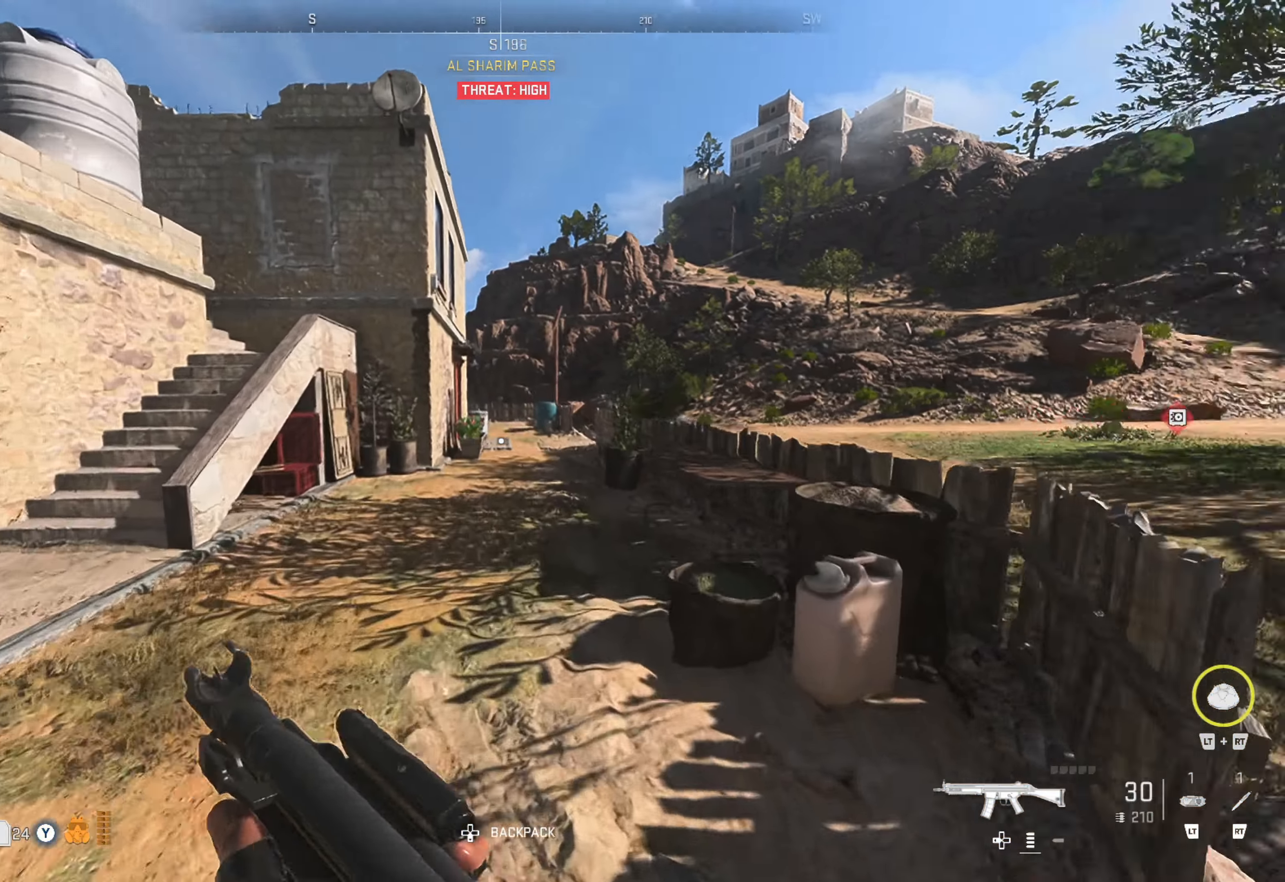
{"buttons": [], "left_stick": "up", "right_stick": "left", "events": [[117, "right_stick", "center"], [433, "right_stick", "left"]]}
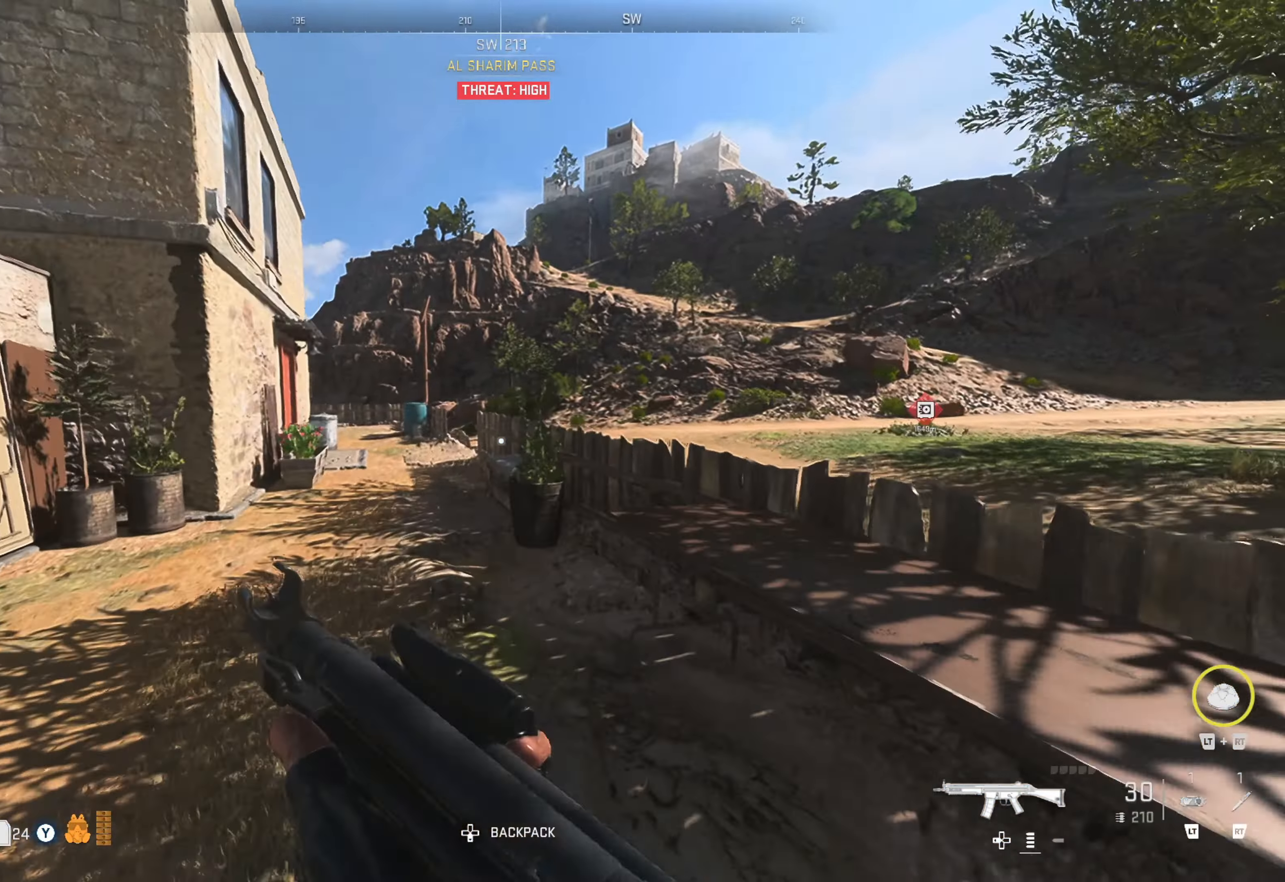
{"buttons": [], "left_stick": "up", "right_stick": "center", "events": [[117, "right_stick", "center"]]}
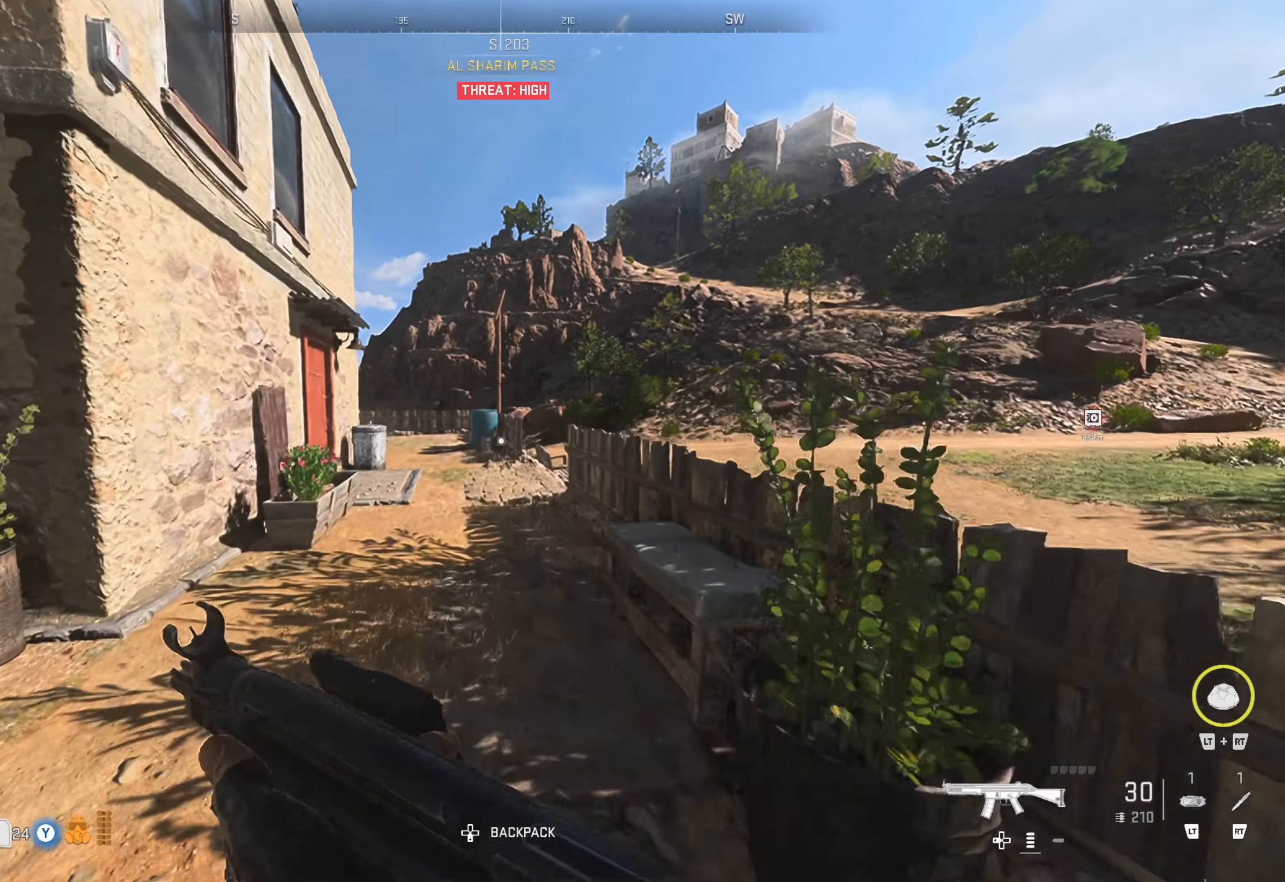
{"buttons": [], "left_stick": "up", "right_stick": "center", "events": [[34, "right_stick", "left"], [217, "right_stick", "center"]]}
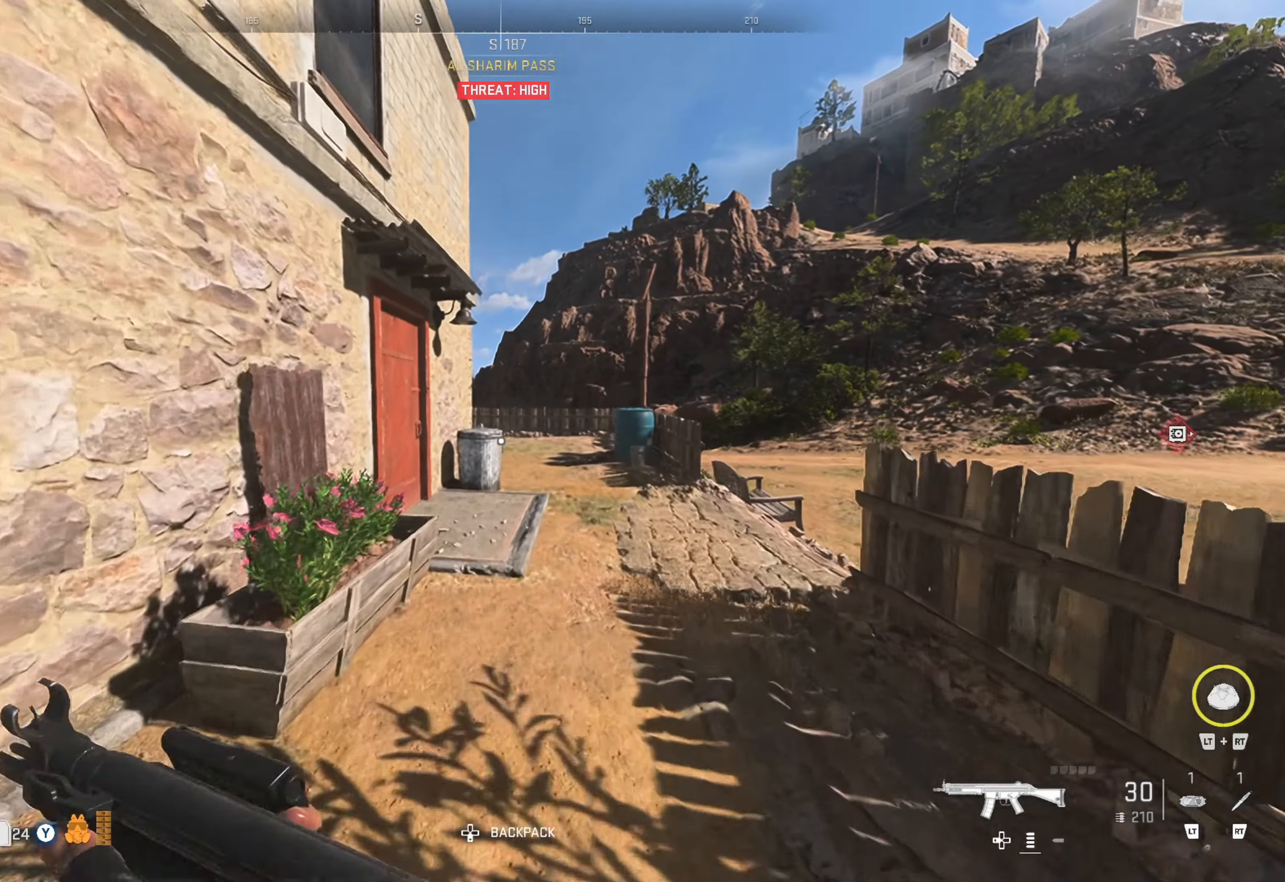
{"buttons": [], "left_stick": "up", "right_stick": "center", "events": [[184, "left_stick", "up-right"], [234, "right_stick", "left"], [400, "right_stick", "center"], [434, "left_stick", "up"]]}
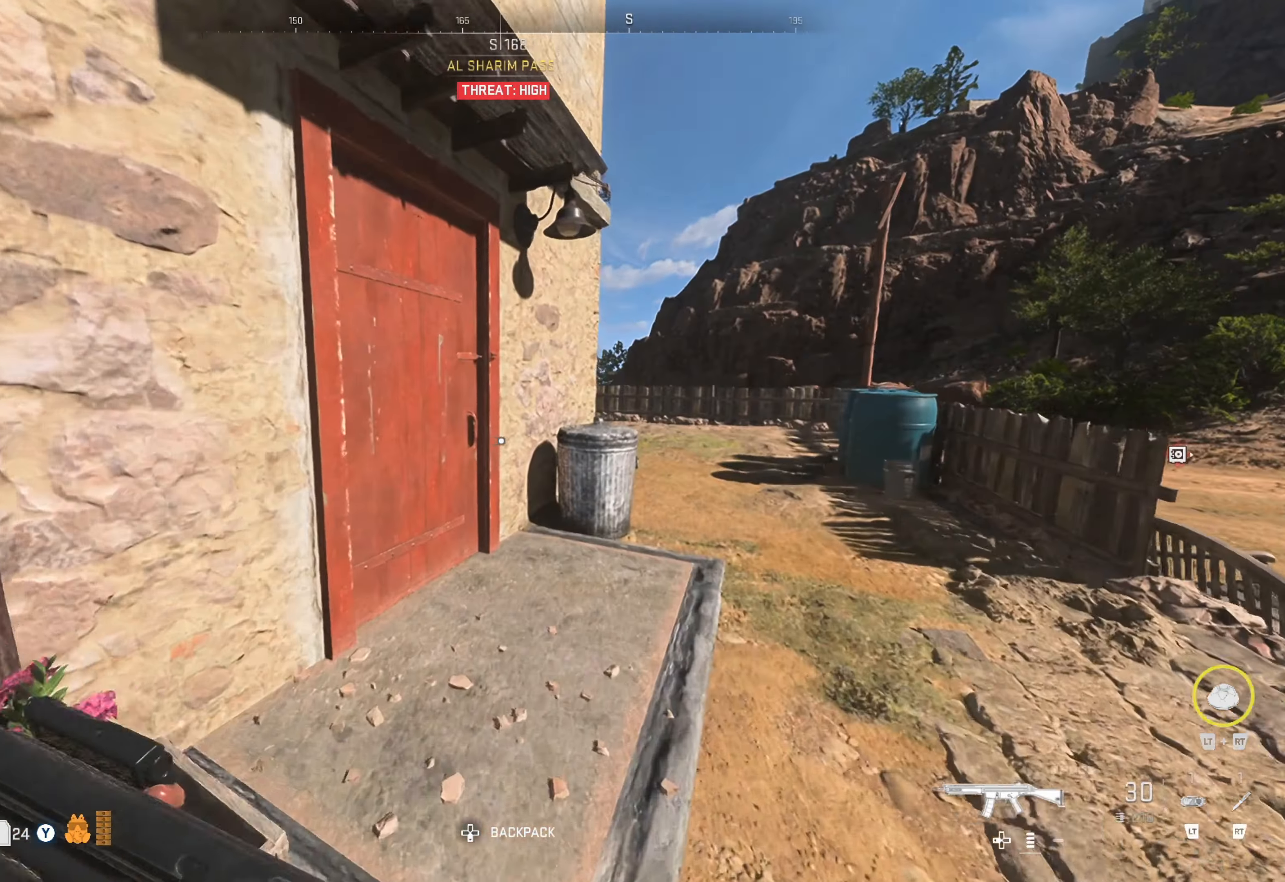
{"buttons": [], "left_stick": "up-left", "right_stick": "center", "events": [[50, "right_stick", "left"], [217, "right_stick", "center"], [234, "left_stick", "up-left"]]}
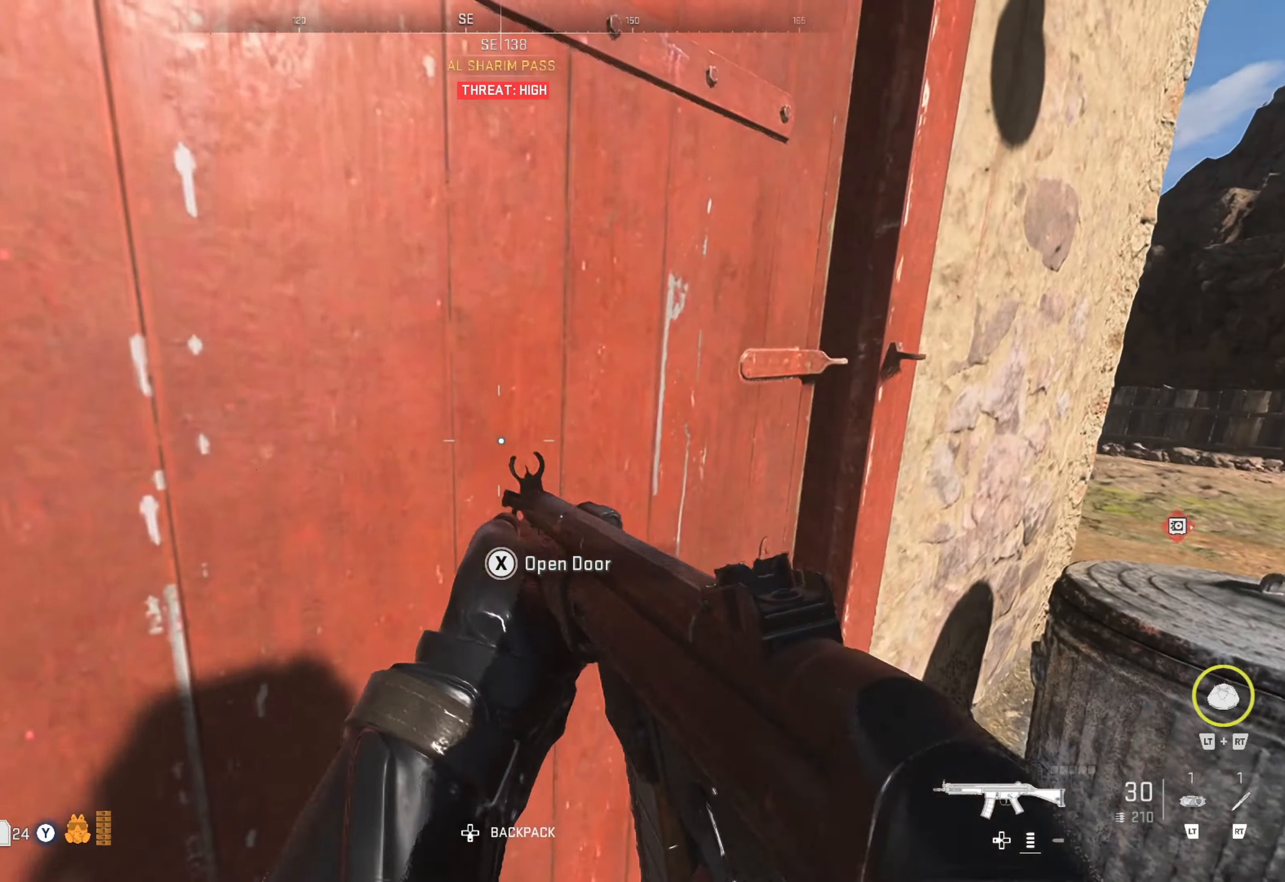
{"buttons": [], "left_stick": "up", "right_stick": "center", "events": [[84, "left_stick", "center"], [84, "right_stick", "left"], [234, "left_stick", "up"], [284, "right_stick", "center"]]}
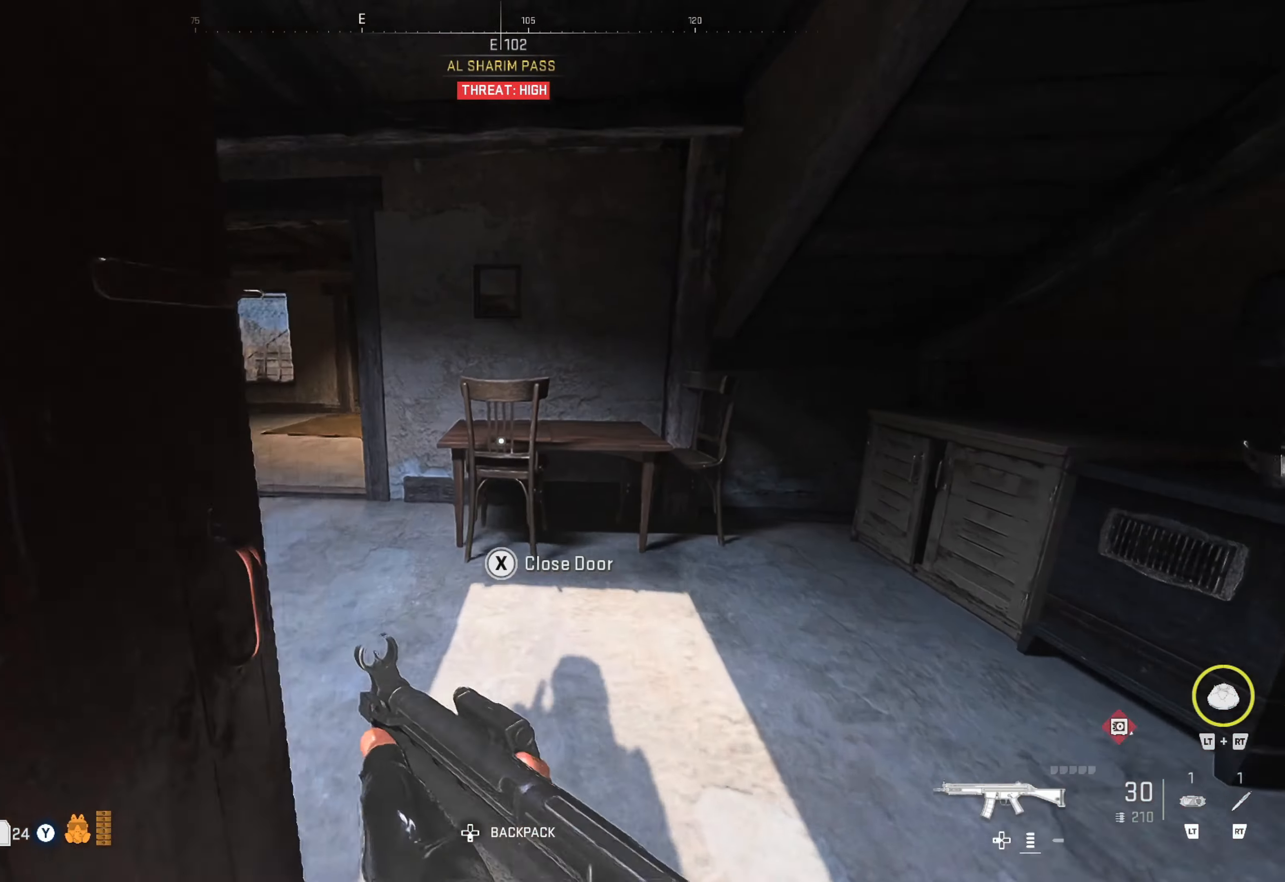
{"buttons": [], "left_stick": "down", "right_stick": "right", "events": [[134, "left_stick", "center"], [134, "right_stick", "left"], [267, "right_stick", "center"], [284, "left_stick", "down"], [350, "right_stick", "right"]]}
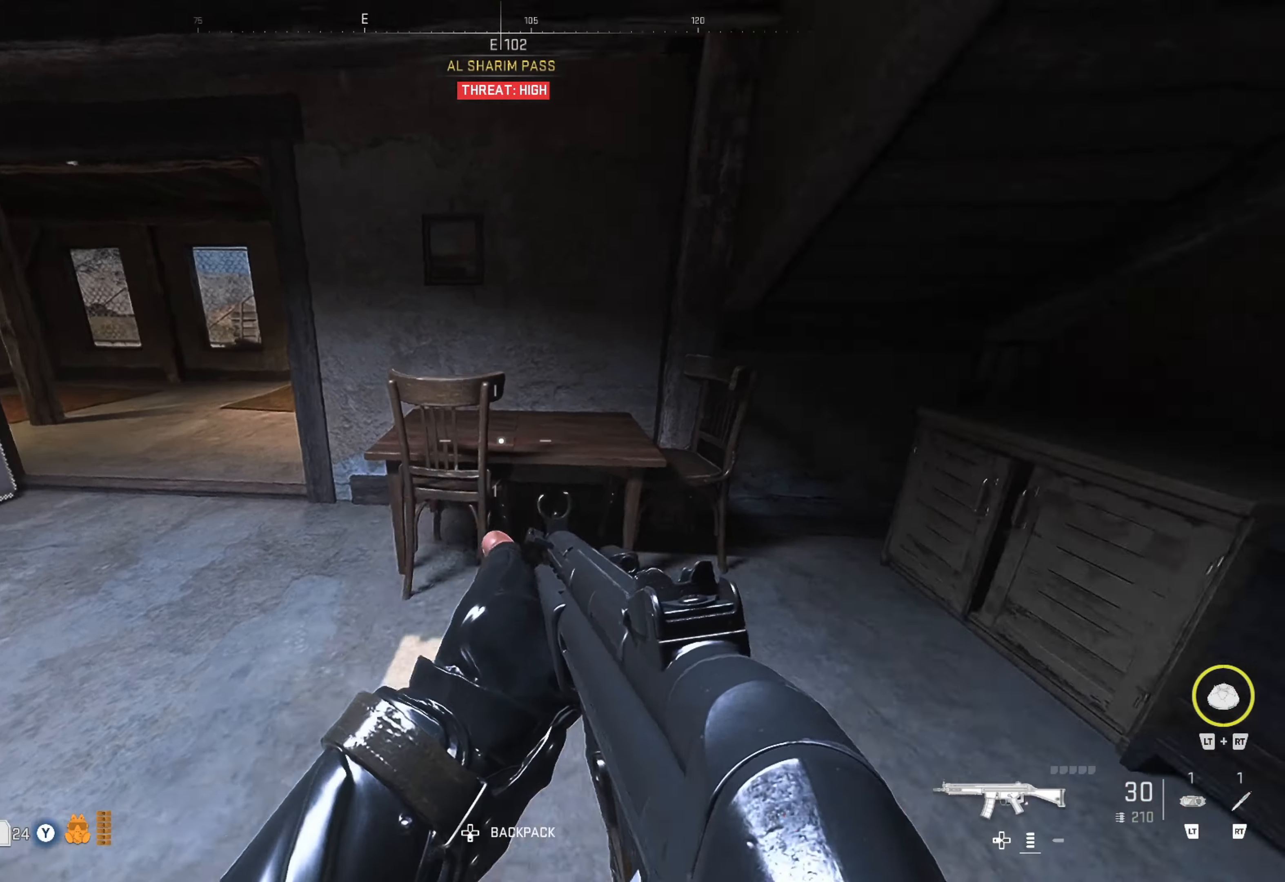
{"buttons": [], "left_stick": "right", "right_stick": "right", "events": [[184, "left_stick", "right"], [250, "right_stick", "center"], [400, "right_stick", "right"]]}
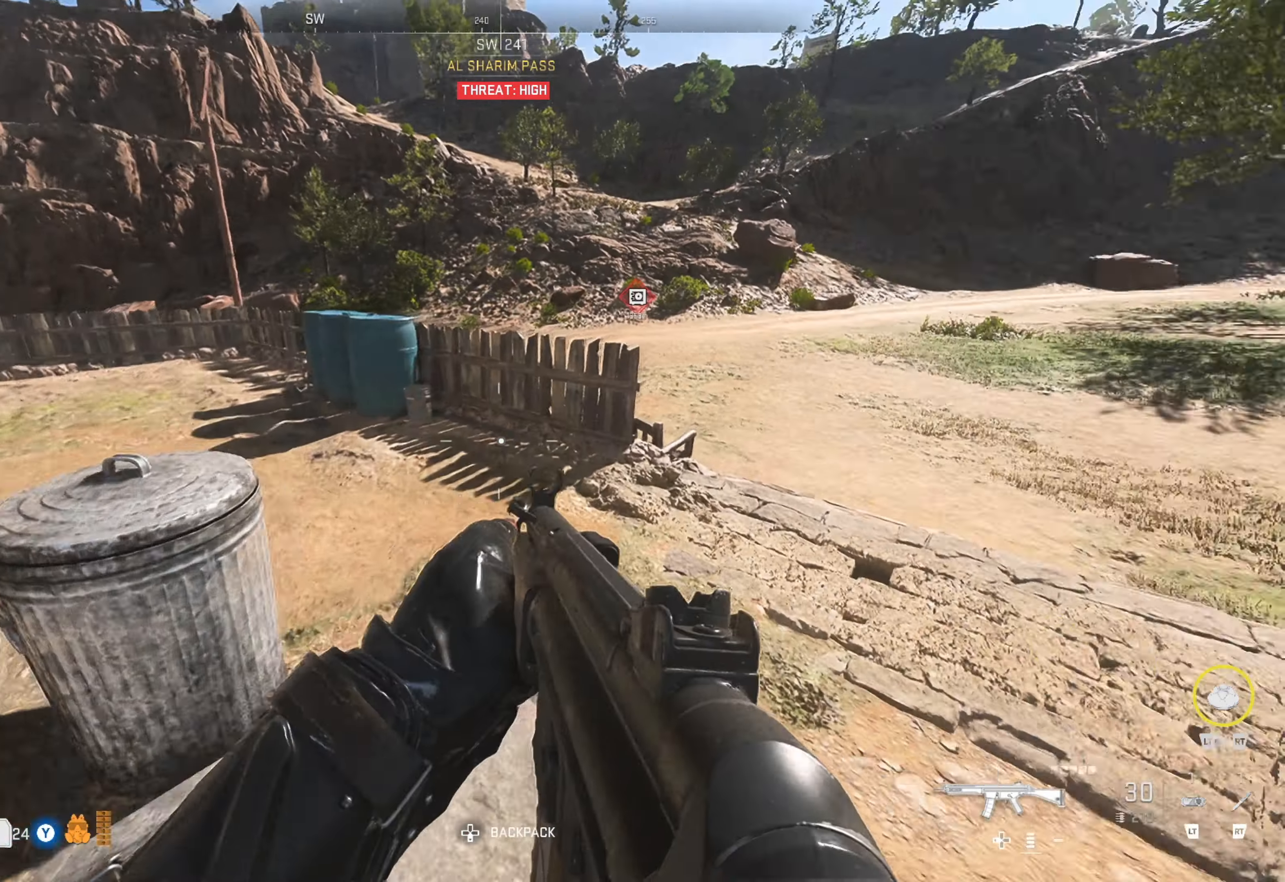
{"buttons": [], "left_stick": "up", "right_stick": "left", "events": [[50, "left_stick", "up"], [50, "right_stick", "center"], [134, "right_stick", "left"], [350, "right_stick", "center"], [467, "right_stick", "left"]]}
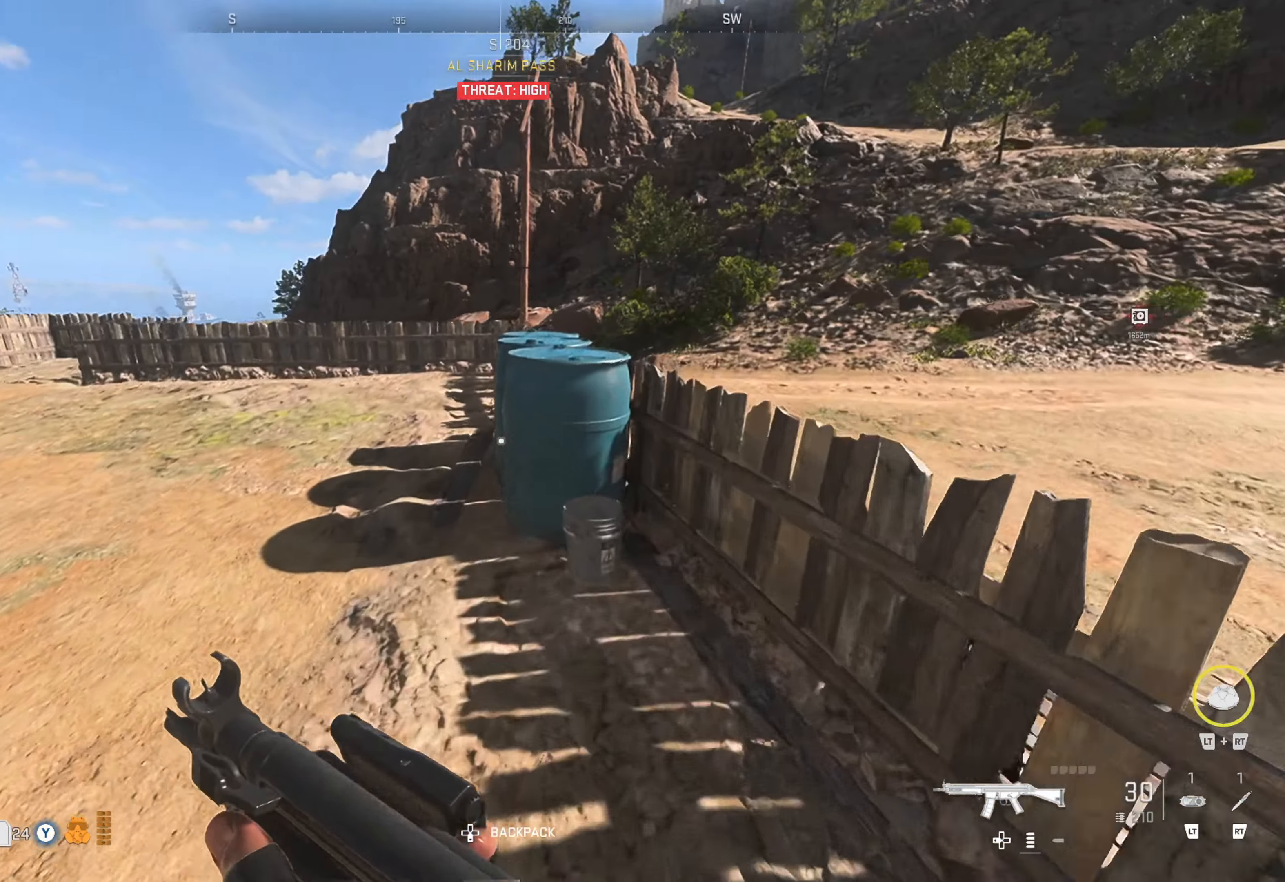
{"buttons": [], "left_stick": "up", "right_stick": "center", "events": [[150, "right_stick", "center"], [200, "L3", "down"], [350, "L3", "up"]]}
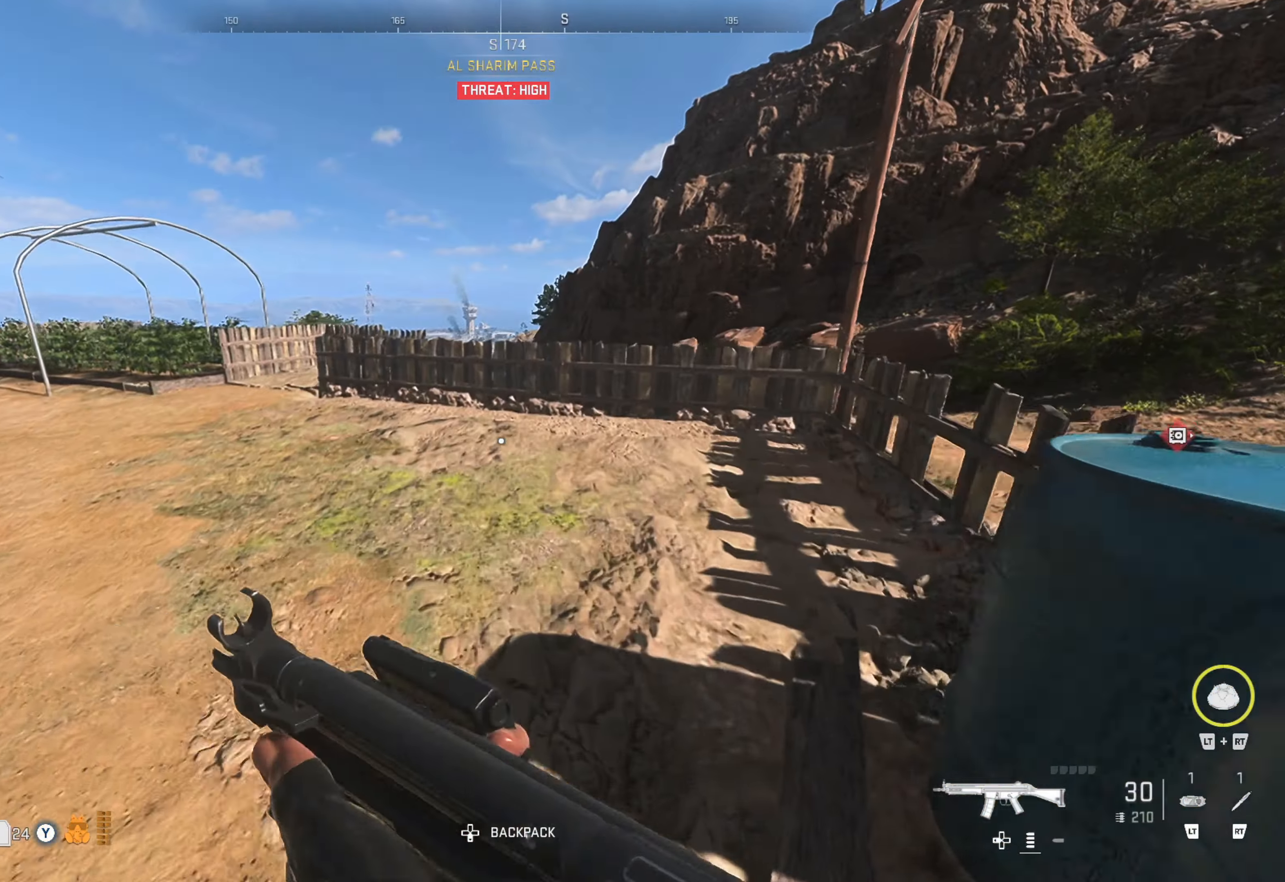
{"buttons": [], "left_stick": "up", "right_stick": "center", "events": [[167, "left_stick", "up-left"], [200, "right_stick", "left"], [350, "left_stick", "up"], [384, "right_stick", "center"]]}
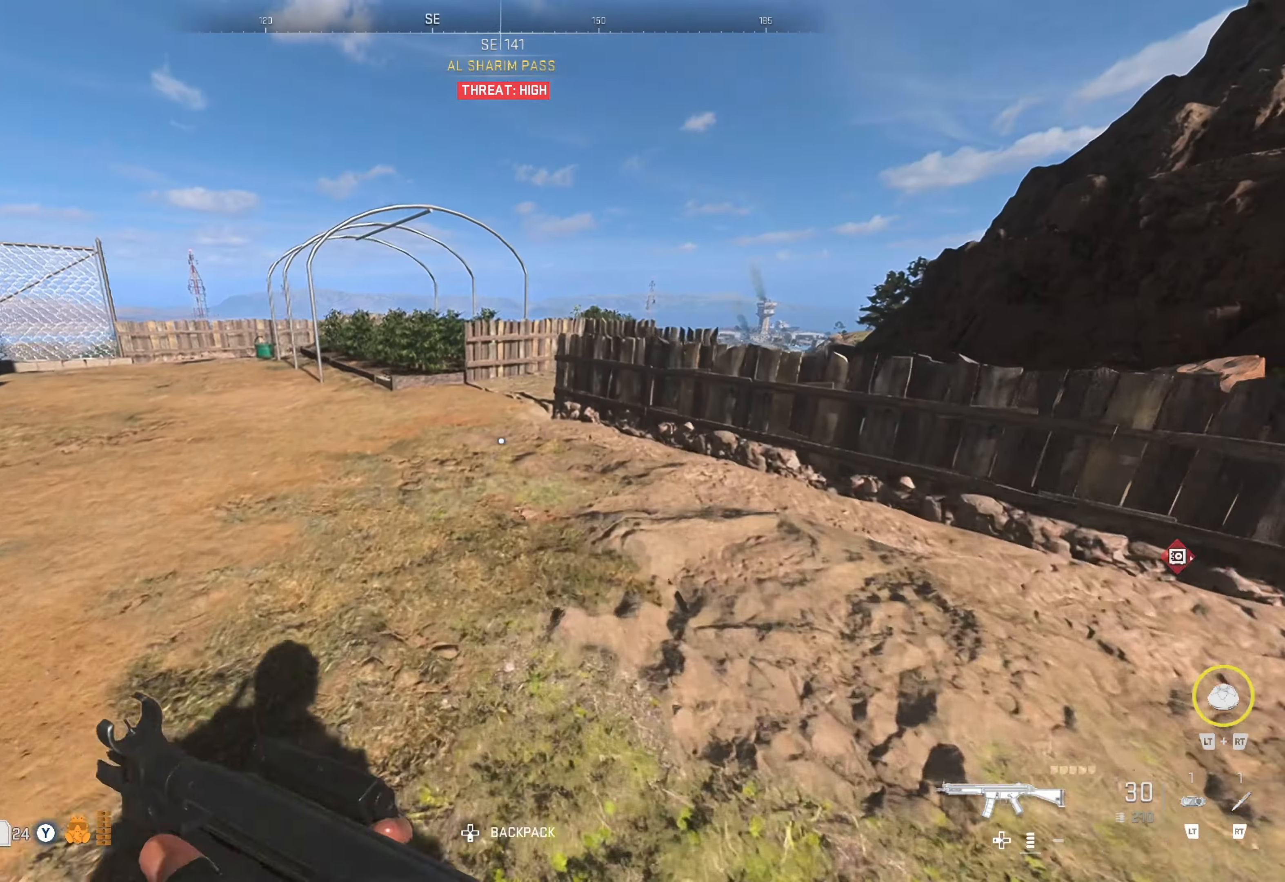
{"buttons": [], "left_stick": "up", "right_stick": "center", "events": []}